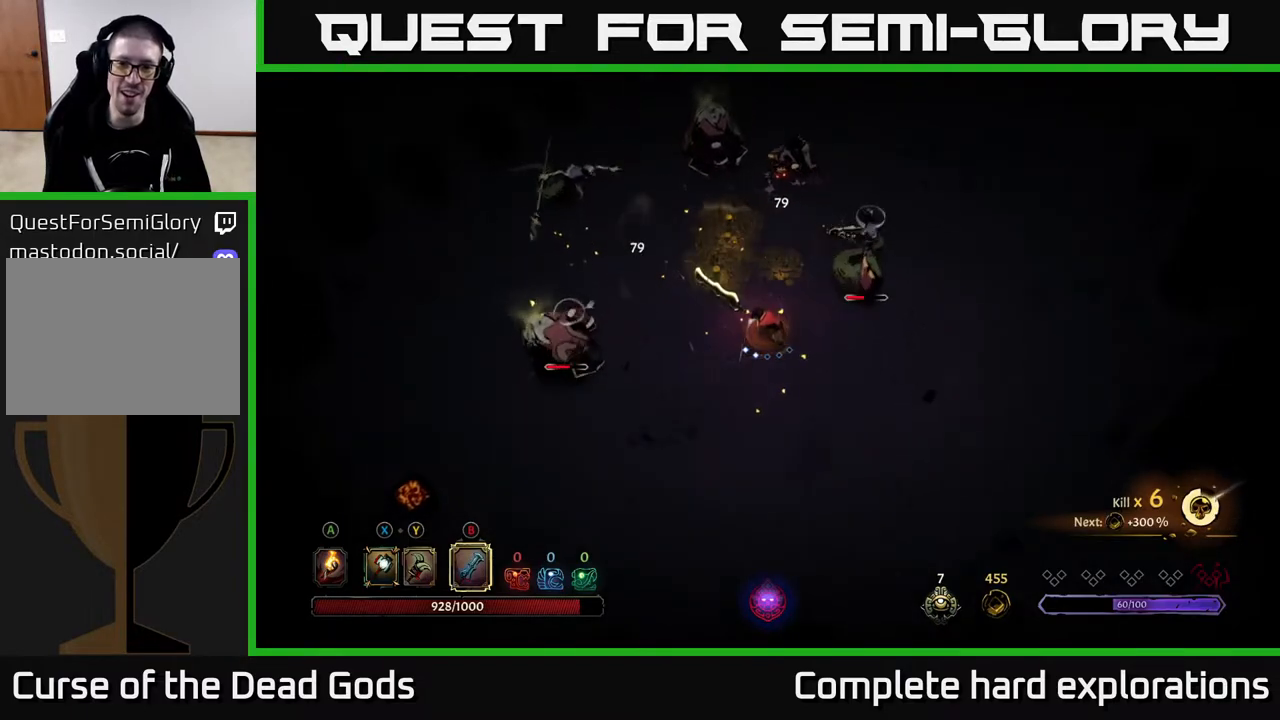
Gameplay with a controller (Xbox layout); each line is a JSON object with the inputs held at the frame after it. "events" lists button and stick changes between this image and that frame as [ms after this image, input, new state], when the widget could be followed in between.
{"buttons": [], "left_stick": "up-right", "right_stick": "center", "events": [[33, "left_stick", "up-right"], [67, "X", "up"], [150, "X", "down"], [217, "X", "up"], [300, "X", "down"], [400, "X", "up"]]}
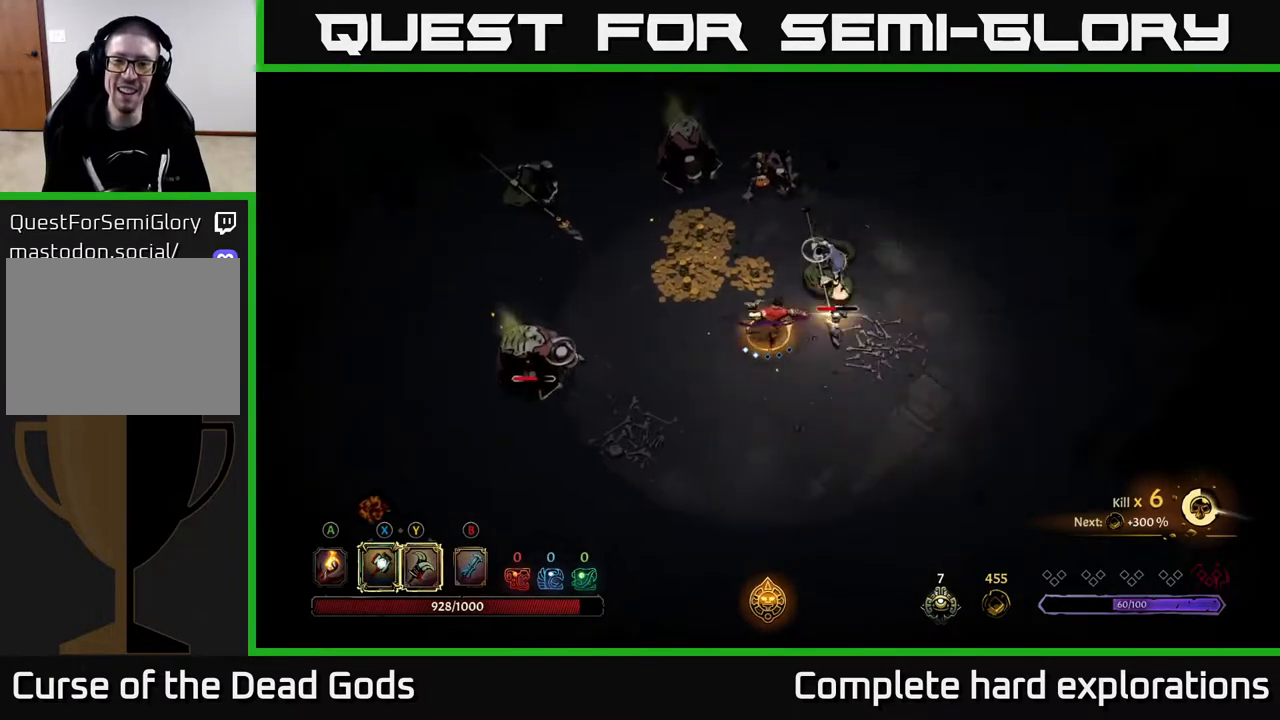
{"buttons": [], "left_stick": "up-right", "right_stick": "center", "events": [[83, "X", "down"], [183, "X", "up"], [300, "X", "down"], [450, "X", "up"]]}
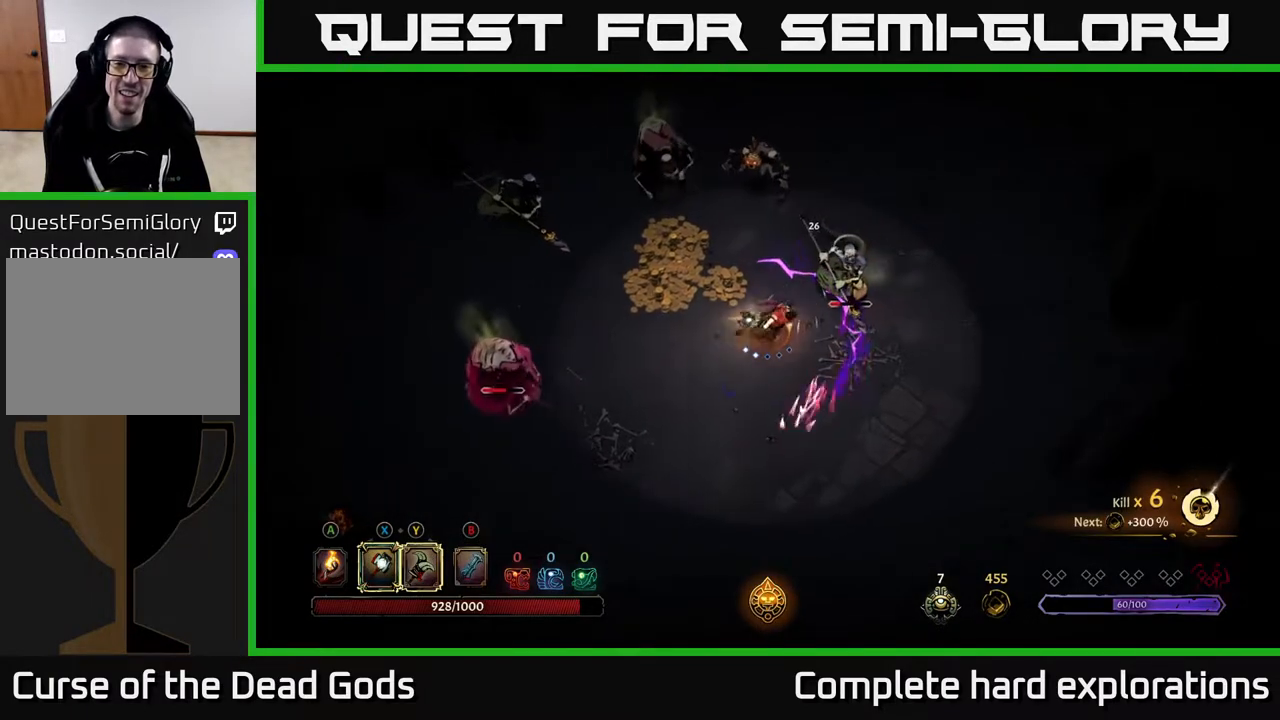
{"buttons": [], "left_stick": "up-right", "right_stick": "center", "events": [[350, "X", "down"], [500, "X", "up"]]}
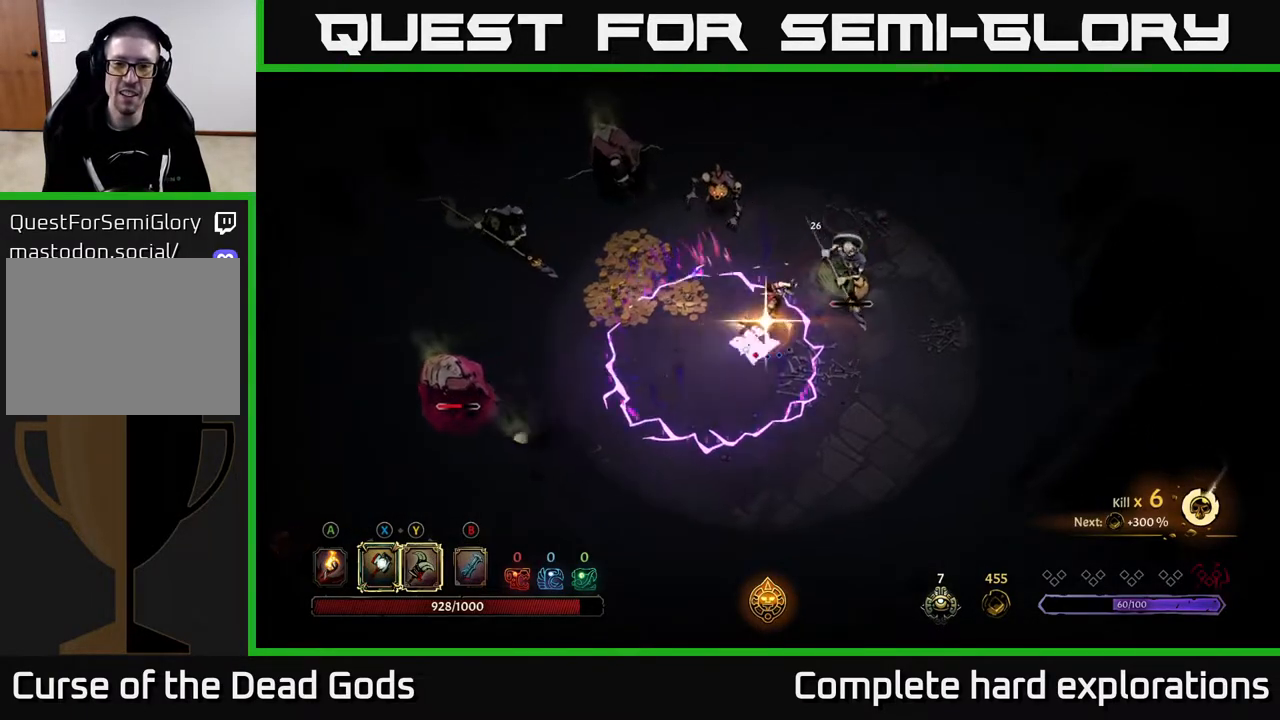
{"buttons": ["R2"], "left_stick": "up-right", "right_stick": "center", "events": [[400, "R2", "down"]]}
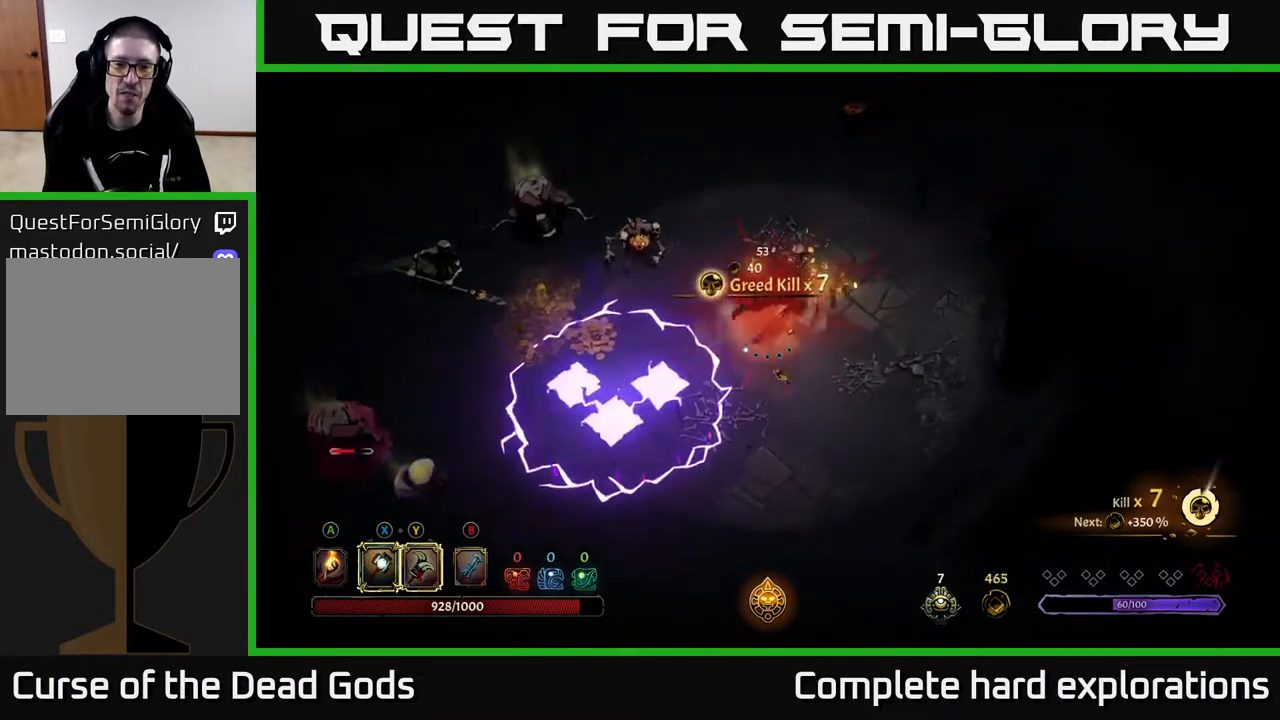
{"buttons": [], "left_stick": "down-right", "right_stick": "center", "events": [[33, "R2", "up"], [317, "left_stick", "down-right"]]}
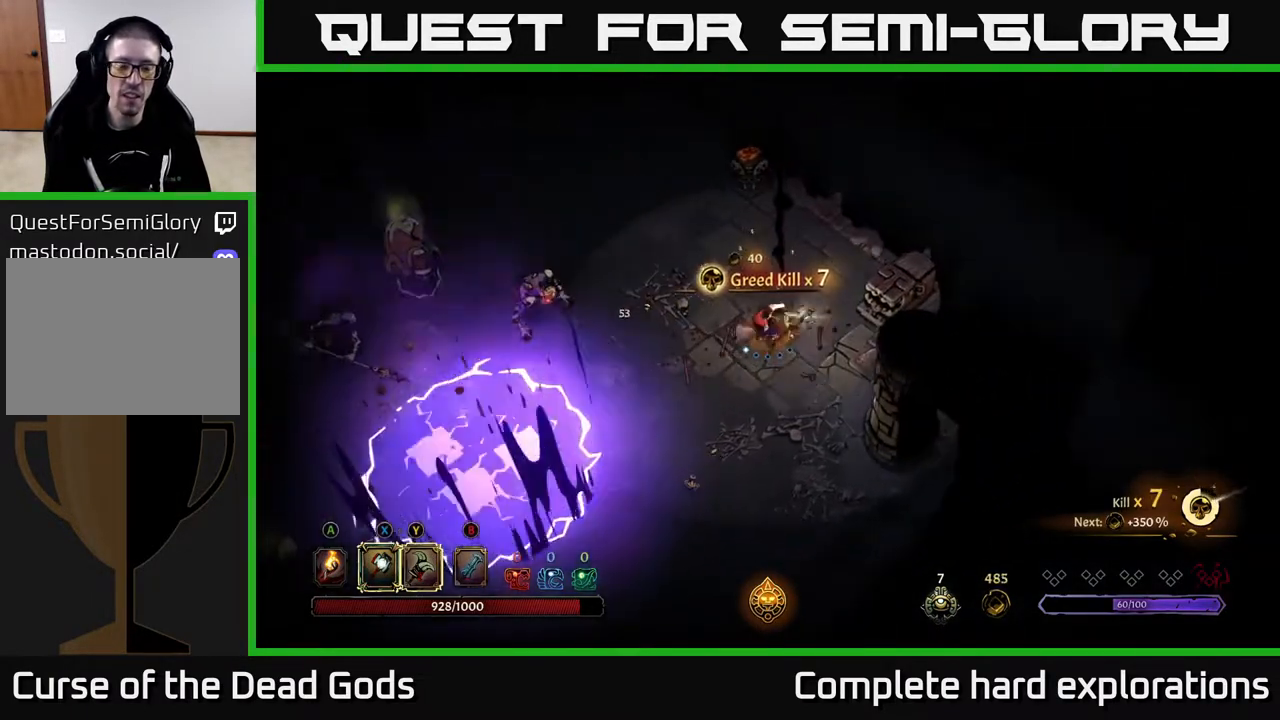
{"buttons": [], "left_stick": "down", "right_stick": "center", "events": [[83, "left_stick", "down"], [283, "left_stick", "down-left"], [450, "left_stick", "down"]]}
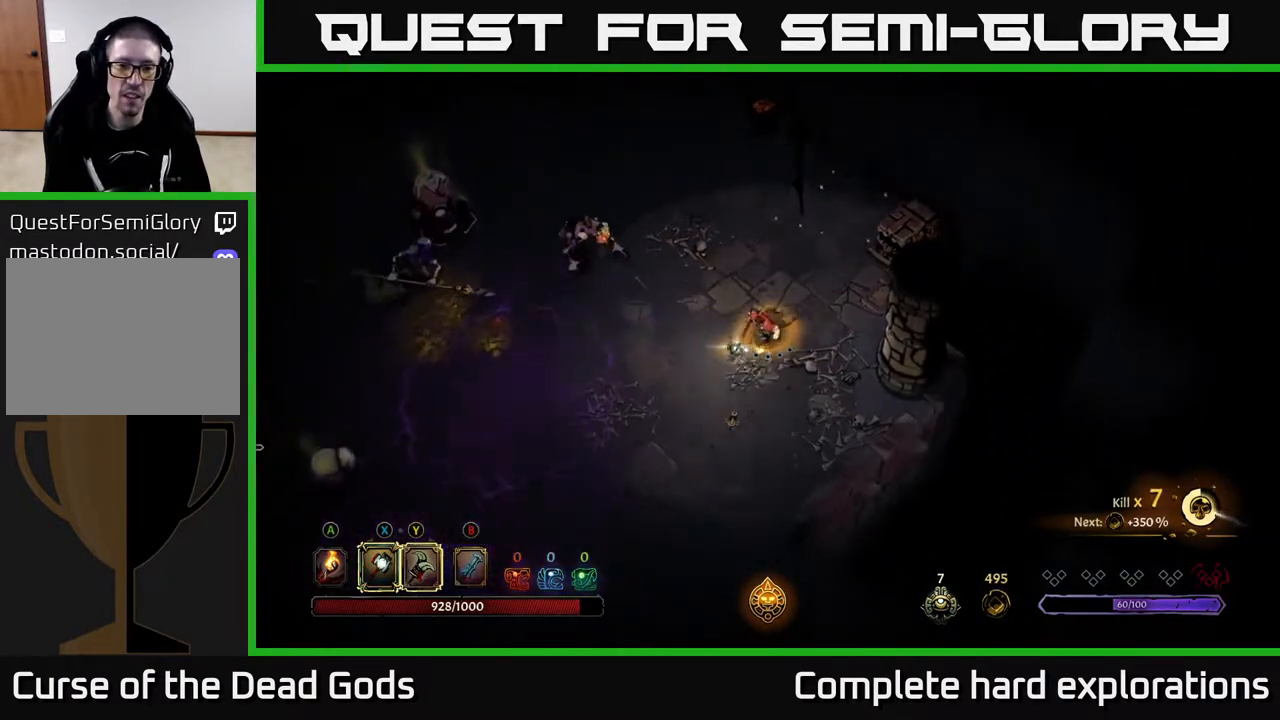
{"buttons": [], "left_stick": "center", "right_stick": "center", "events": [[500, "left_stick", "center"]]}
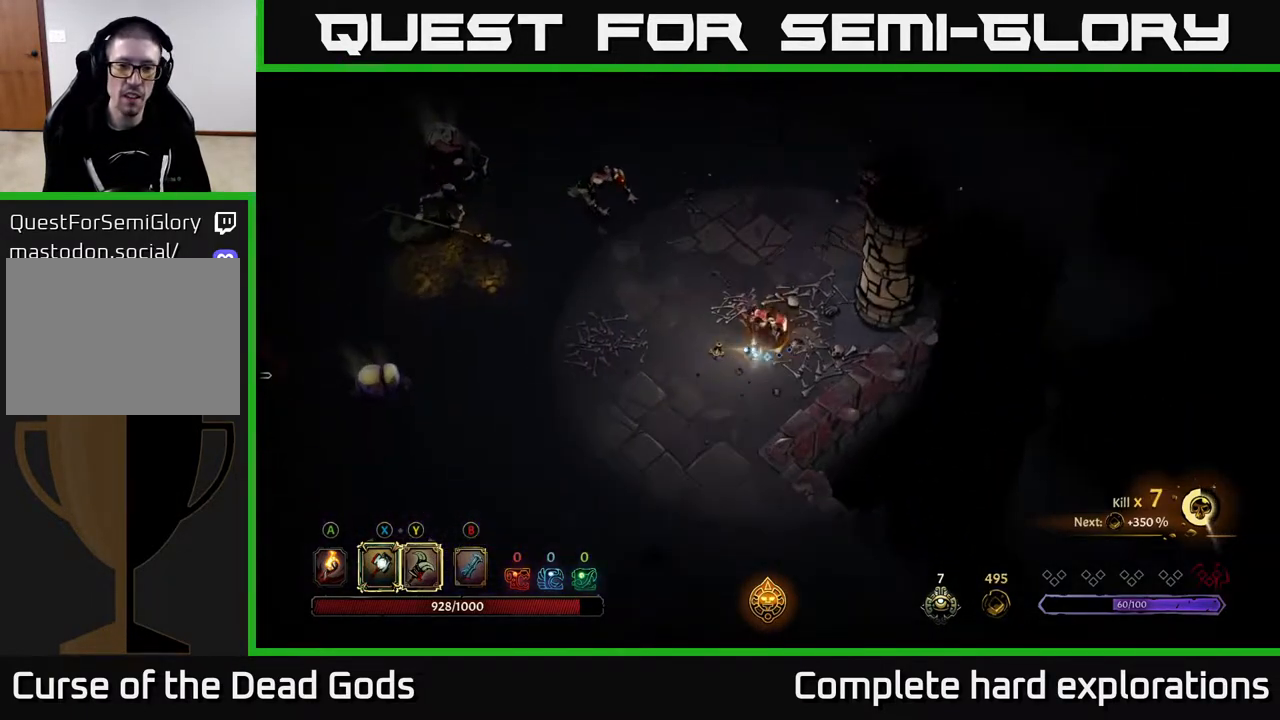
{"buttons": ["Y"], "left_stick": "up-left", "right_stick": "center", "events": [[200, "left_stick", "left"], [383, "Y", "down"], [417, "left_stick", "up-left"]]}
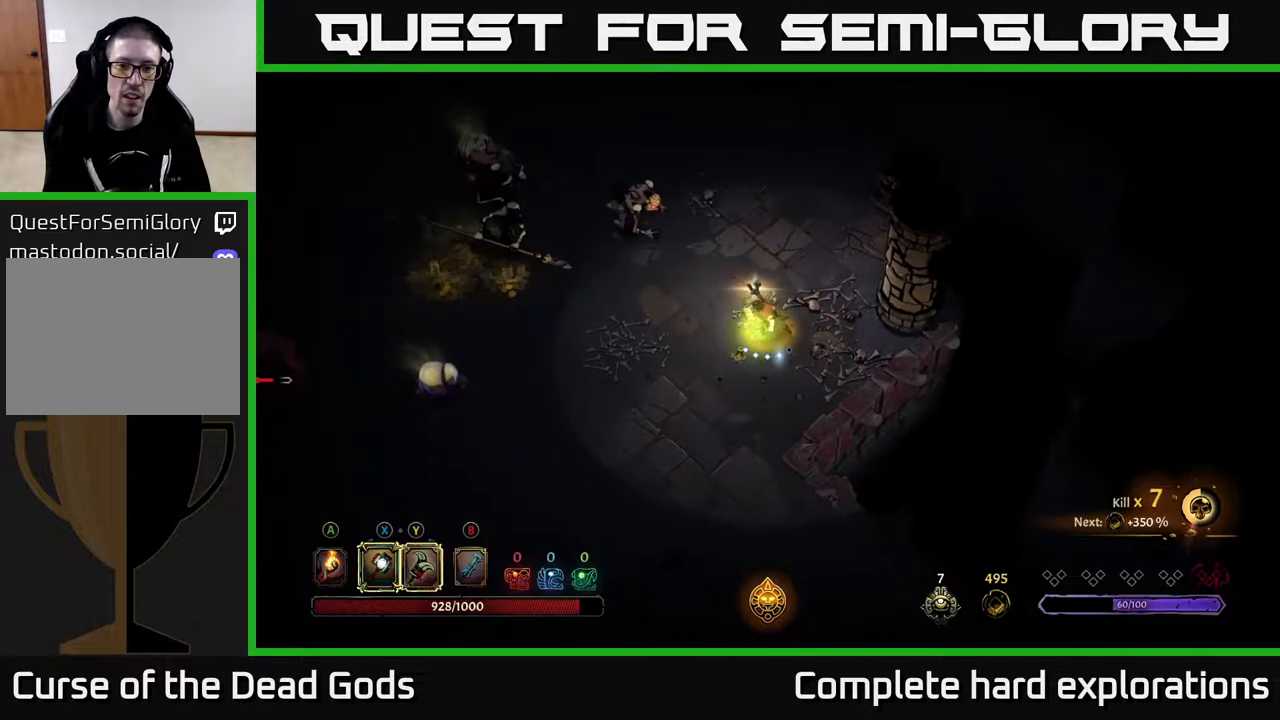
{"buttons": [], "left_stick": "up-left", "right_stick": "center", "events": [[217, "Y", "up"]]}
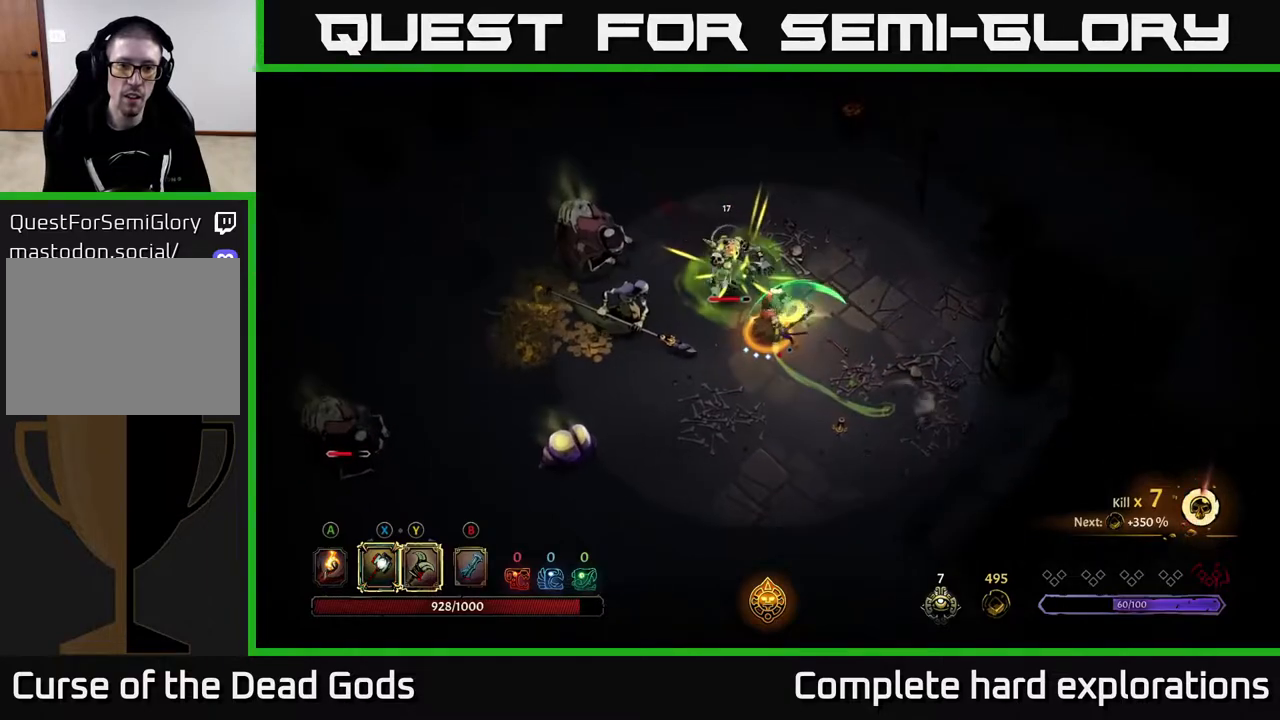
{"buttons": [], "left_stick": "up-left", "right_stick": "center", "events": []}
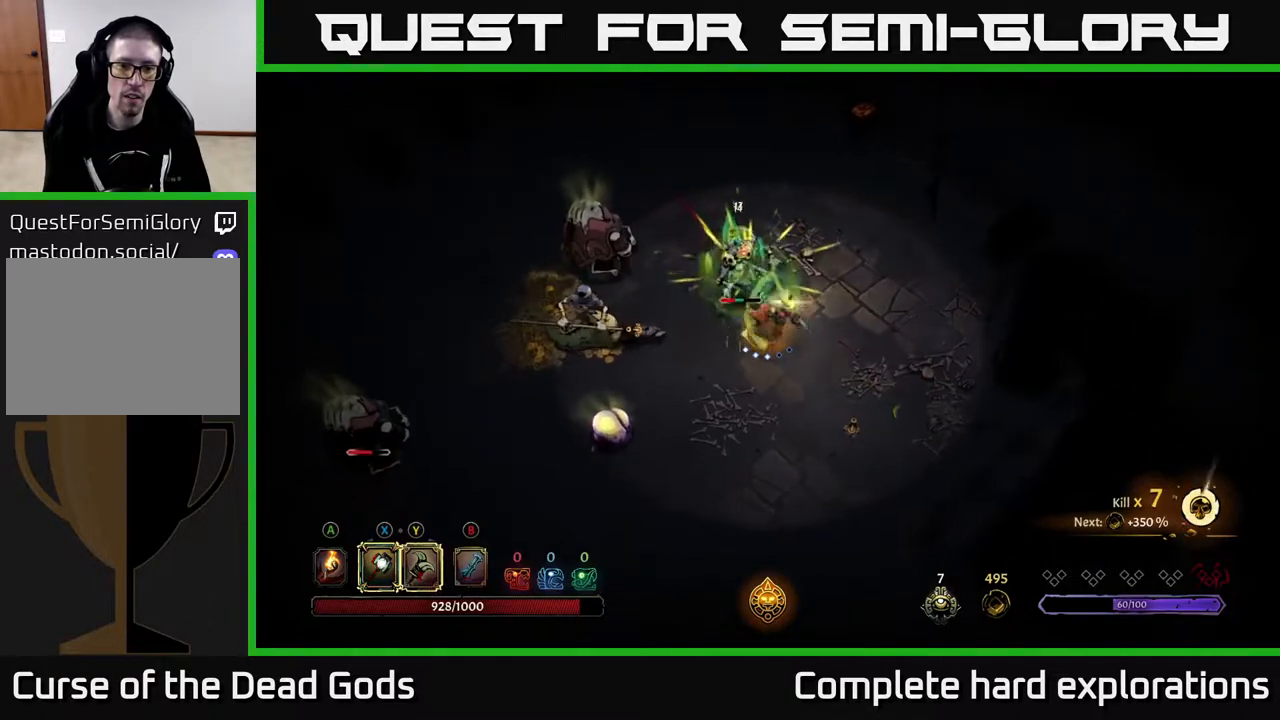
{"buttons": [], "left_stick": "up-left", "right_stick": "center", "events": [[217, "X", "down"], [333, "X", "up"]]}
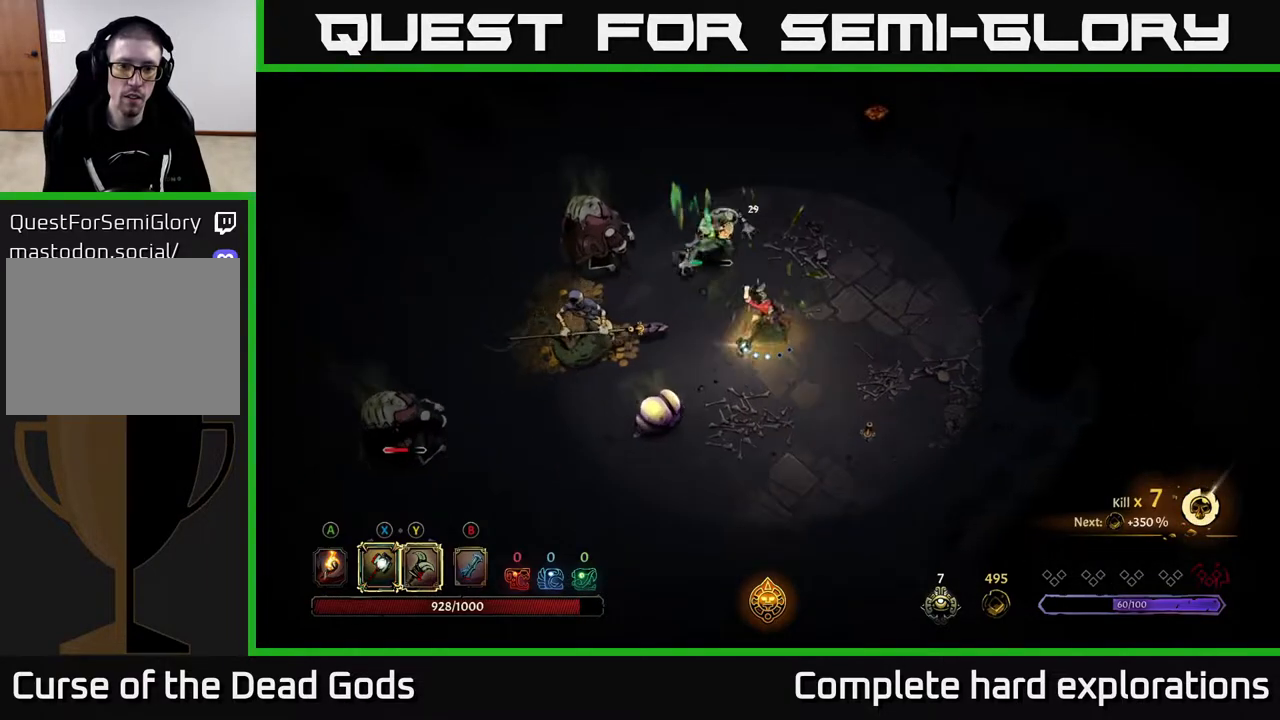
{"buttons": ["X"], "left_stick": "up-left", "right_stick": "center", "events": [[400, "X", "down"]]}
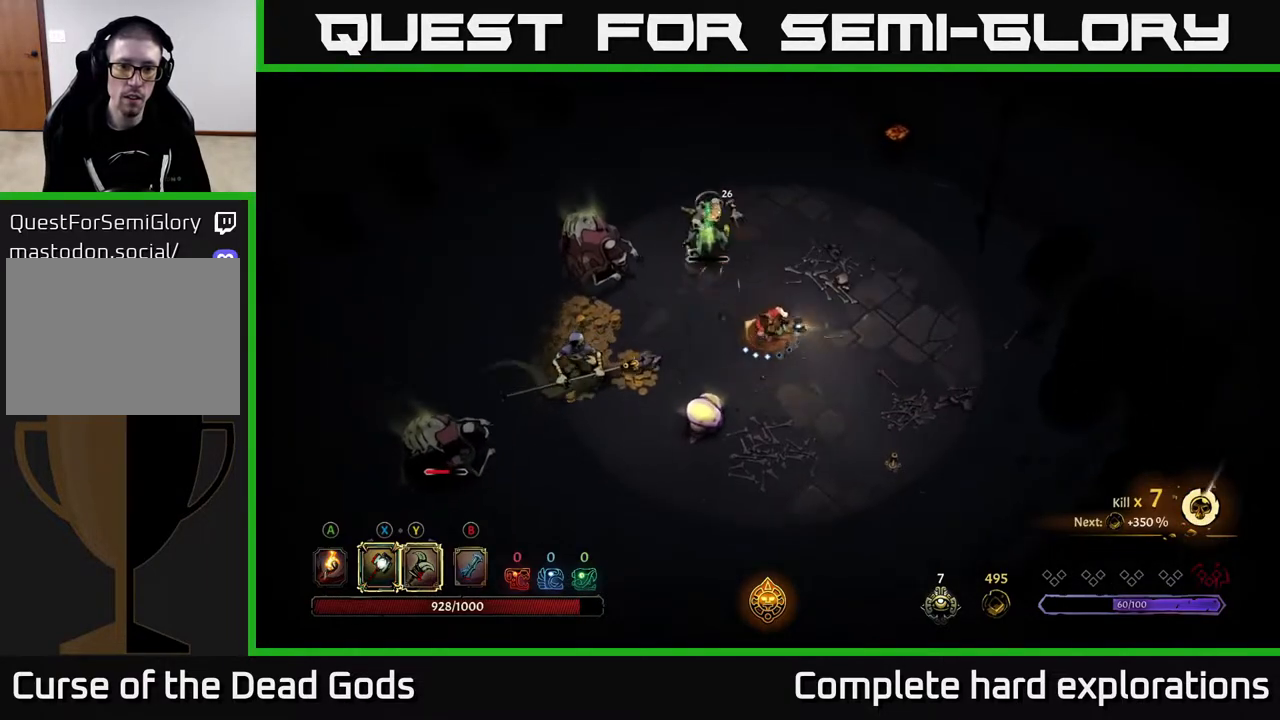
{"buttons": ["X"], "left_stick": "down-left", "right_stick": "center", "events": [[33, "X", "up"], [117, "left_stick", "down-left"], [433, "X", "down"]]}
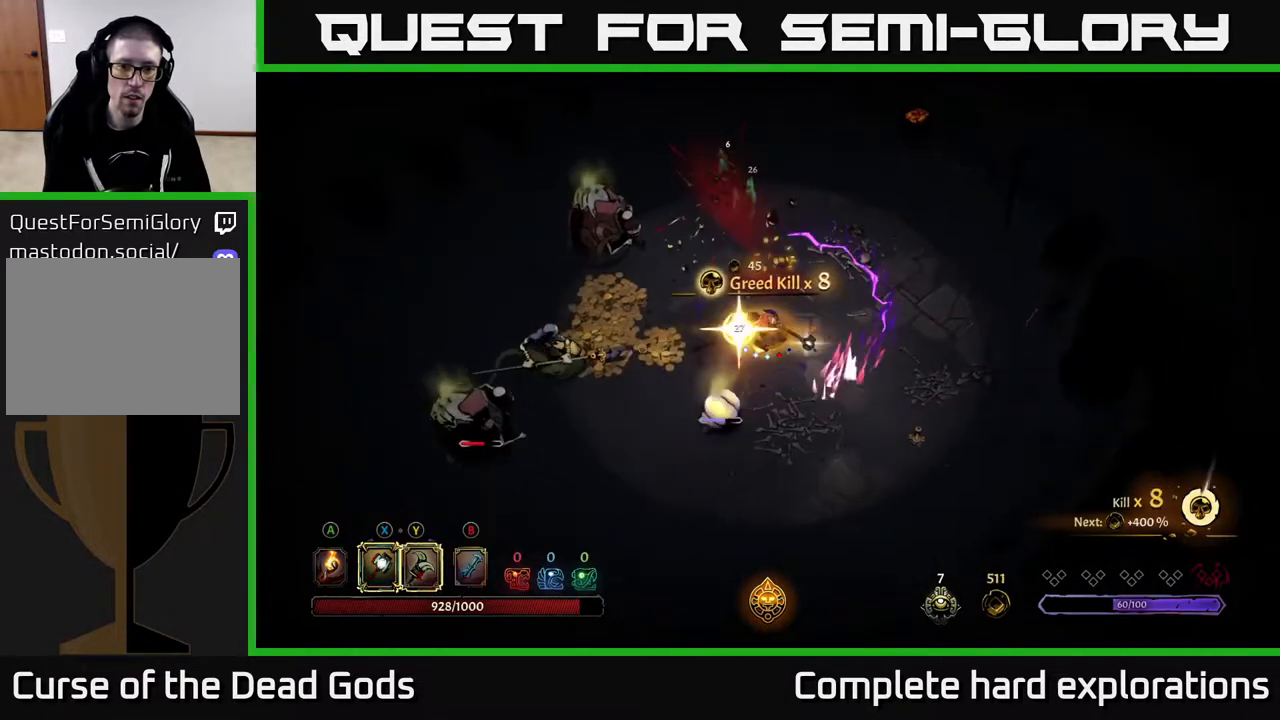
{"buttons": [], "left_stick": "down", "right_stick": "center", "events": [[83, "X", "up"], [383, "left_stick", "down"]]}
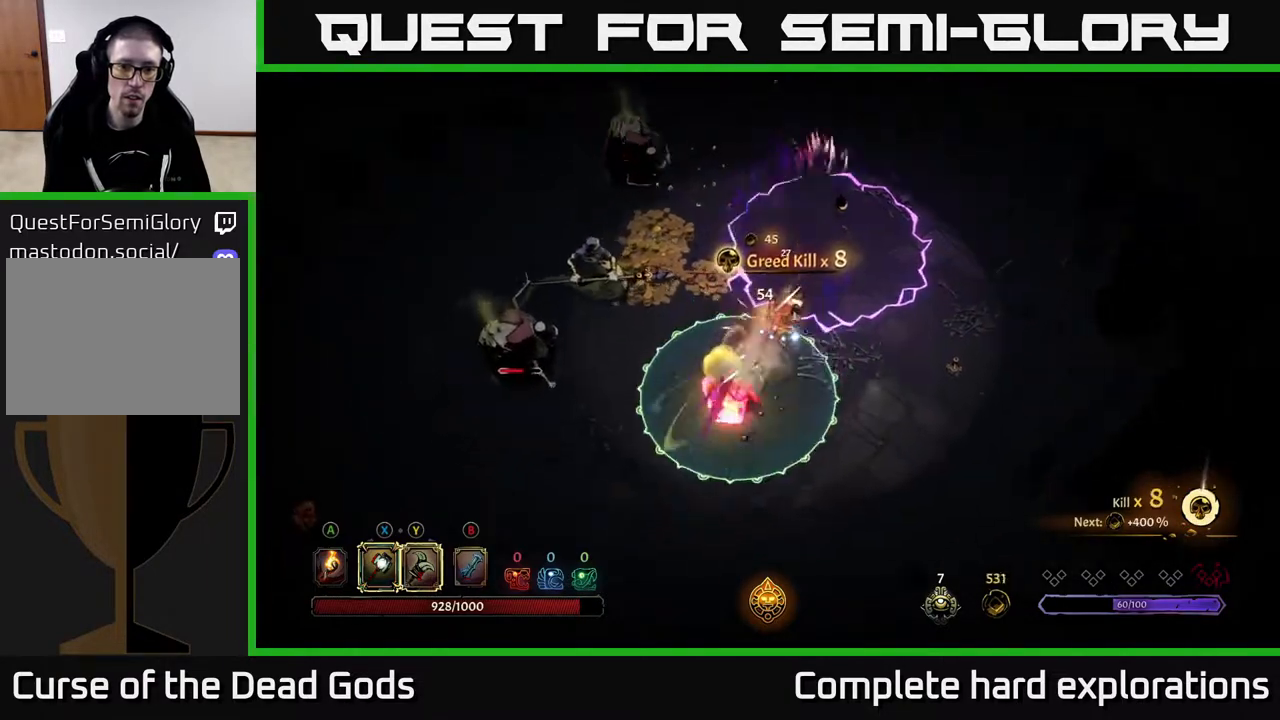
{"buttons": [], "left_stick": "right", "right_stick": "center", "events": [[100, "R2", "down"], [133, "left_stick", "down-right"], [267, "R2", "up"], [450, "left_stick", "right"]]}
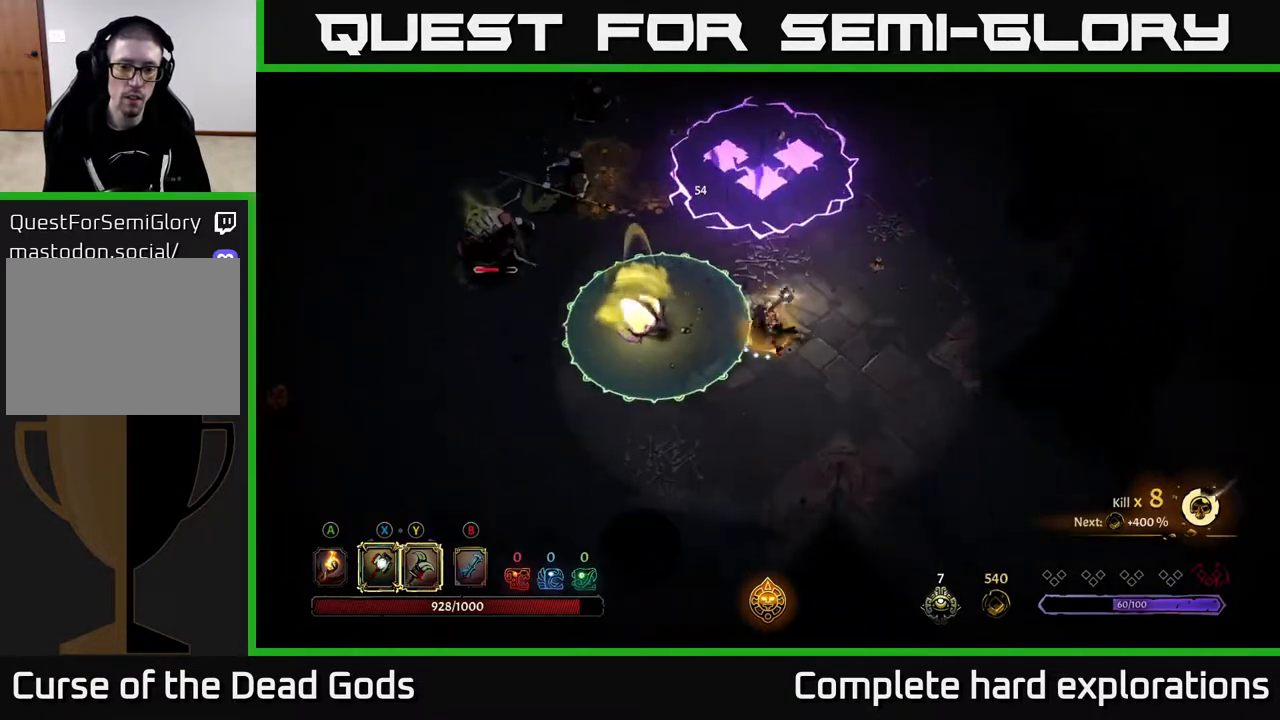
{"buttons": [], "left_stick": "right", "right_stick": "center", "events": []}
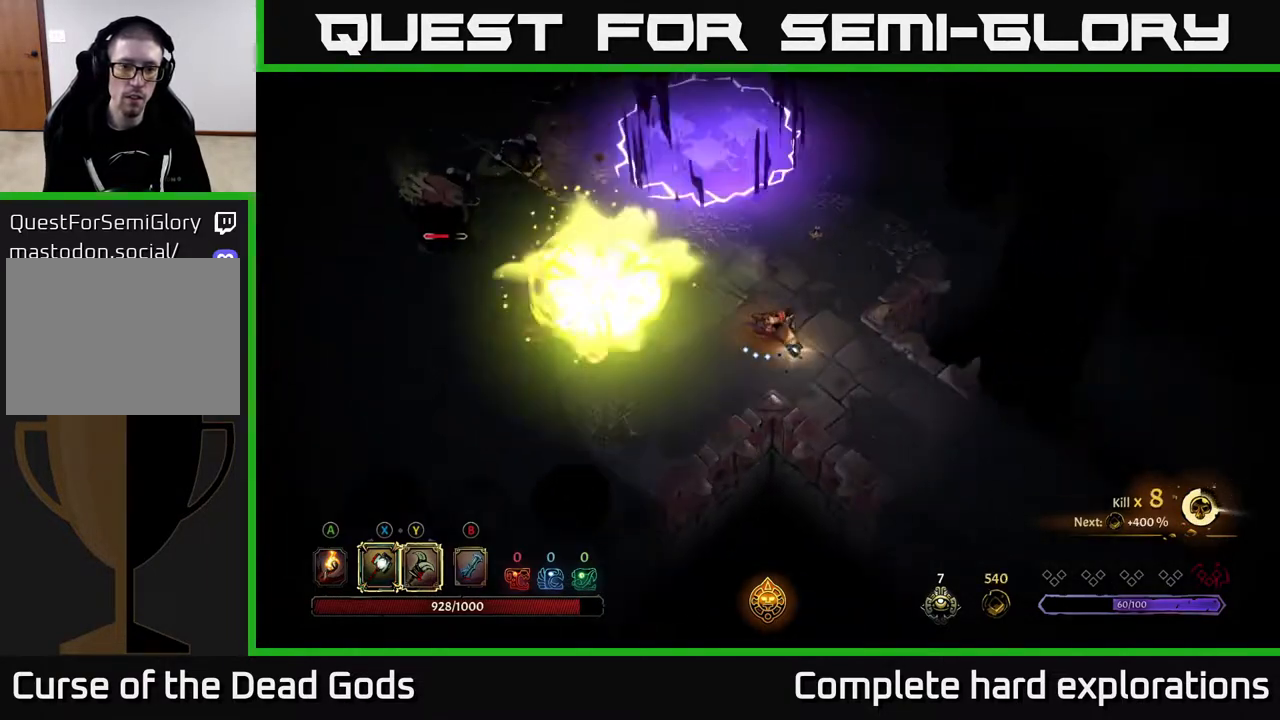
{"buttons": ["B"], "left_stick": "left", "right_stick": "center", "events": [[150, "left_stick", "left"], [467, "B", "down"]]}
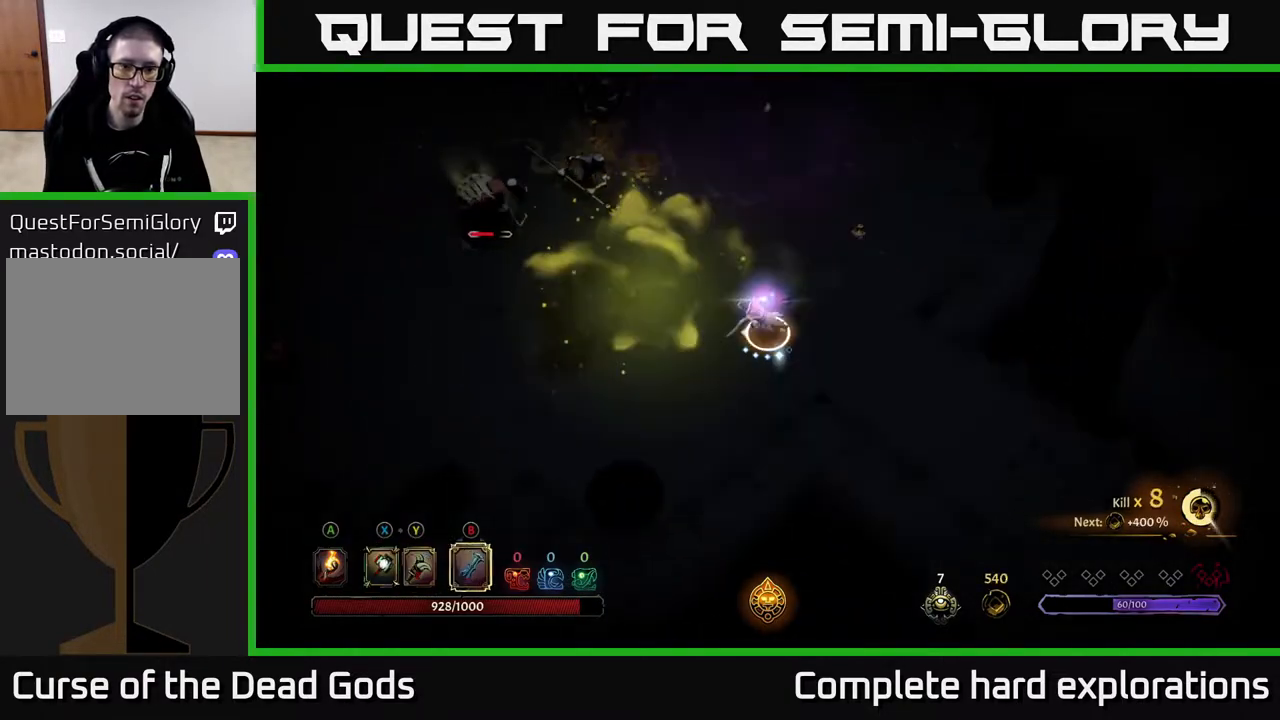
{"buttons": [], "left_stick": "up-left", "right_stick": "center", "events": [[17, "B", "up"], [83, "B", "down"], [100, "left_stick", "up-left"], [450, "B", "up"]]}
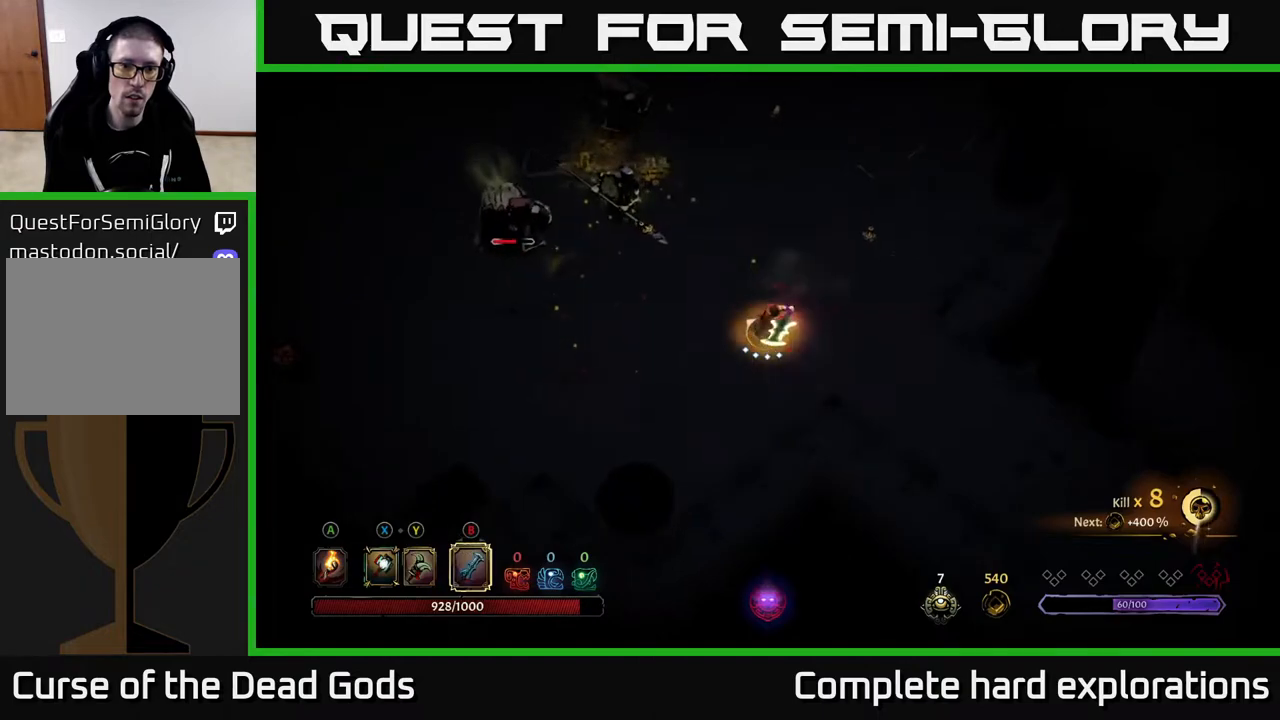
{"buttons": [], "left_stick": "up-left", "right_stick": "center", "events": []}
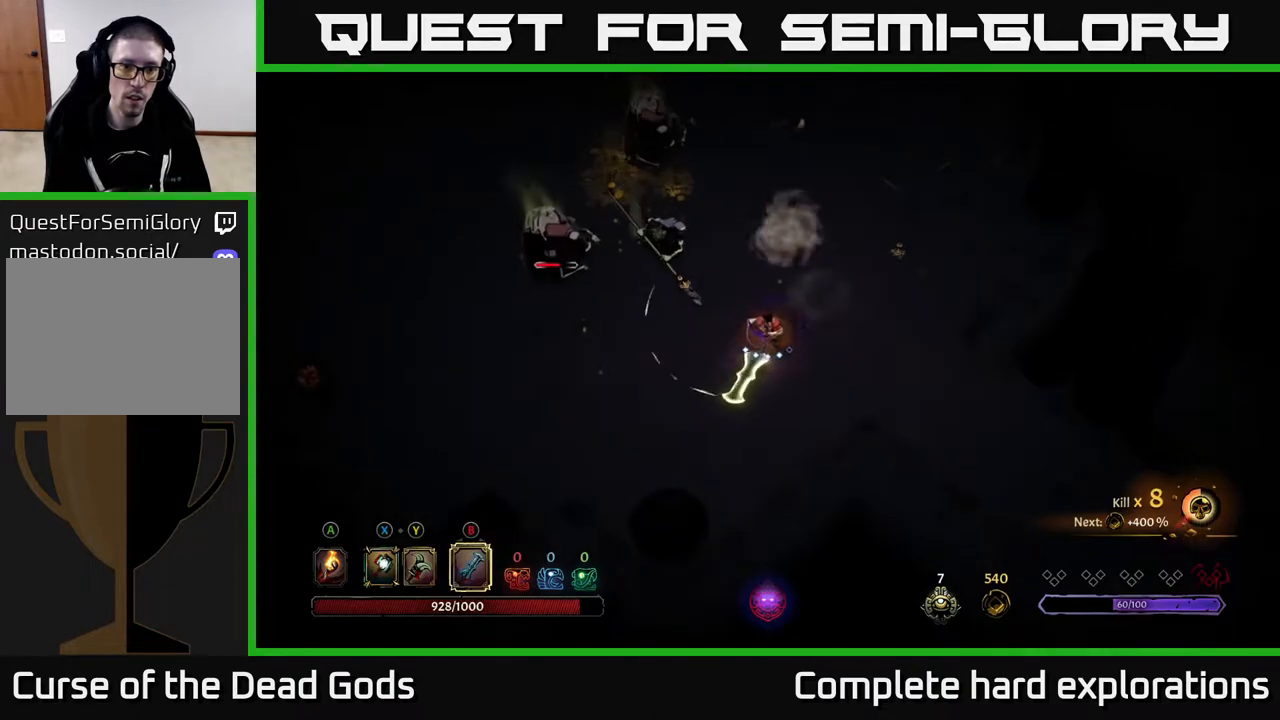
{"buttons": ["X"], "left_stick": "up-left", "right_stick": "center", "events": [[267, "X", "down"], [350, "X", "up"], [450, "X", "down"]]}
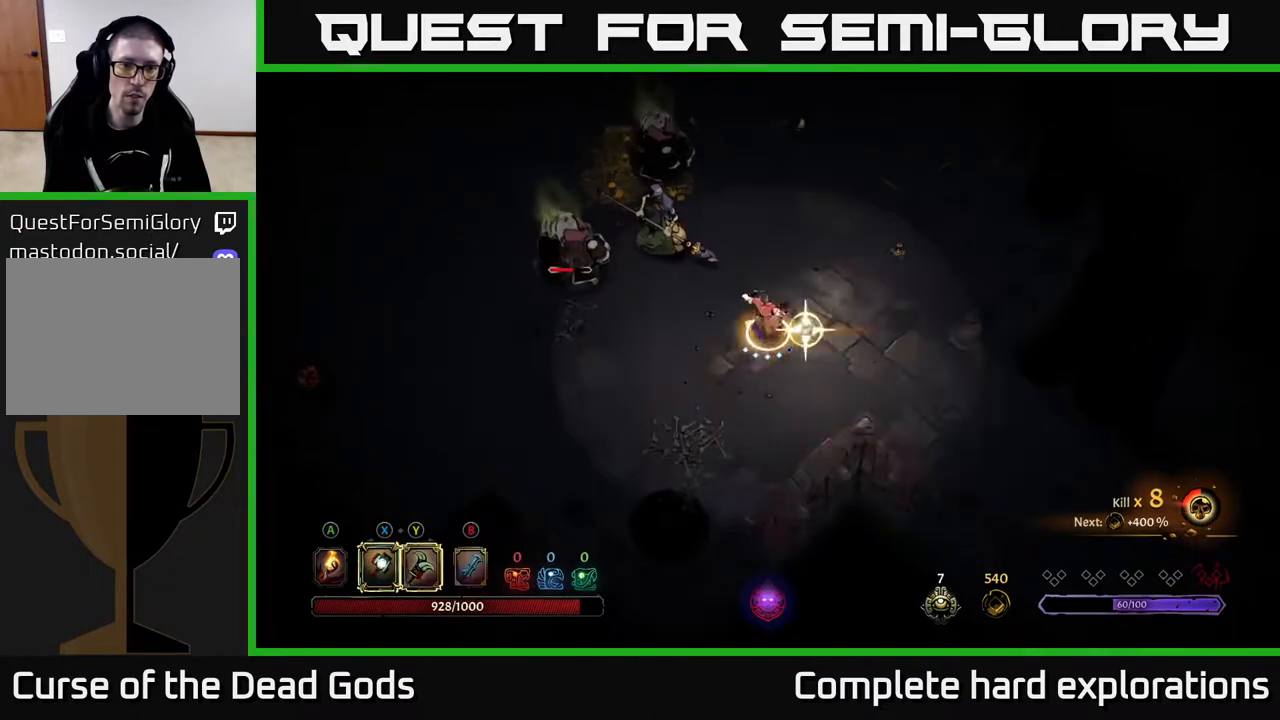
{"buttons": ["X"], "left_stick": "up-left", "right_stick": "center", "events": [[17, "X", "up"], [117, "X", "down"], [183, "X", "up"], [300, "X", "down"], [383, "X", "up"], [483, "X", "down"]]}
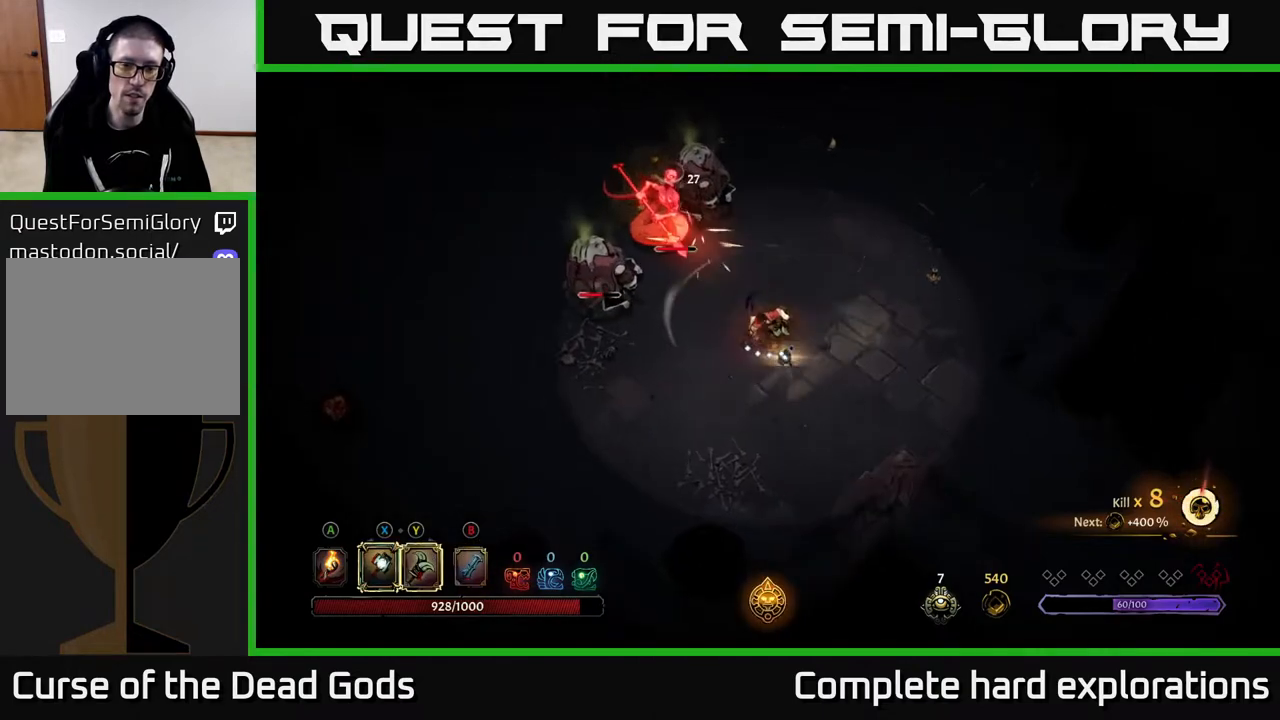
{"buttons": [], "left_stick": "up-left", "right_stick": "center", "events": [[67, "X", "up"], [167, "X", "down"], [250, "X", "up"], [367, "X", "down"], [483, "X", "up"]]}
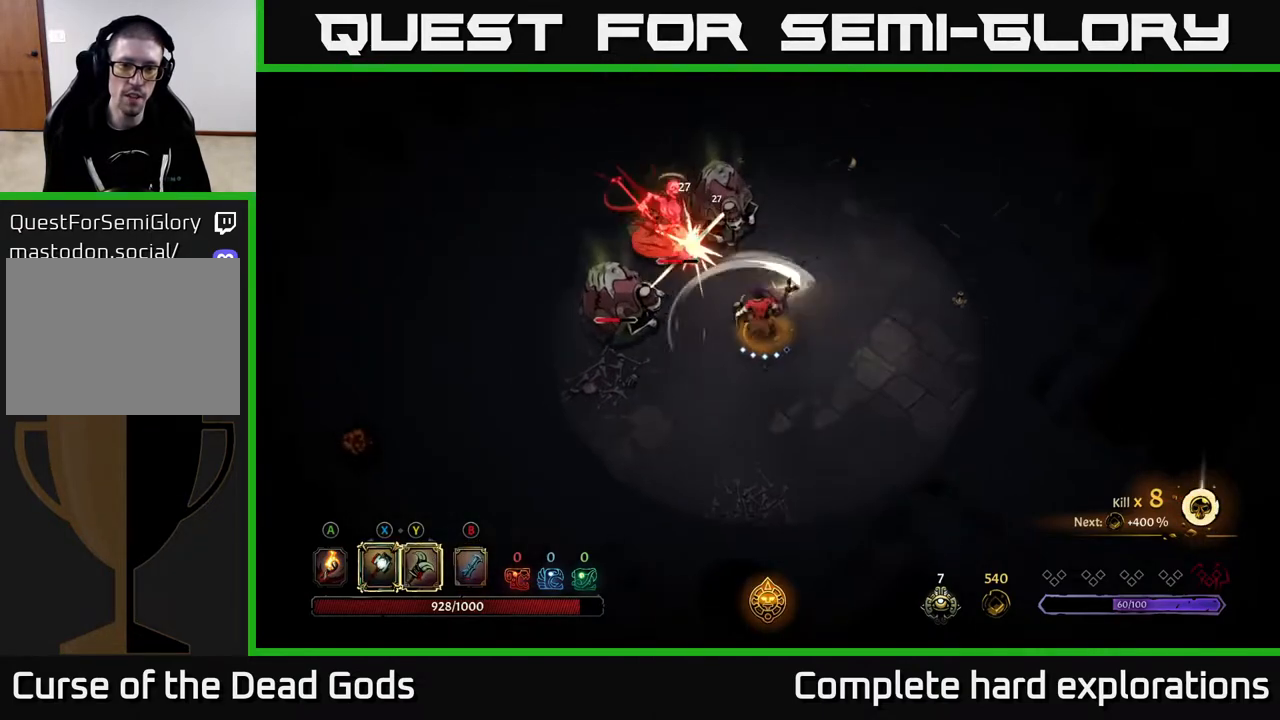
{"buttons": [], "left_stick": "up-left", "right_stick": "center", "events": [[67, "X", "down"], [167, "X", "up"], [267, "X", "down"], [383, "X", "up"]]}
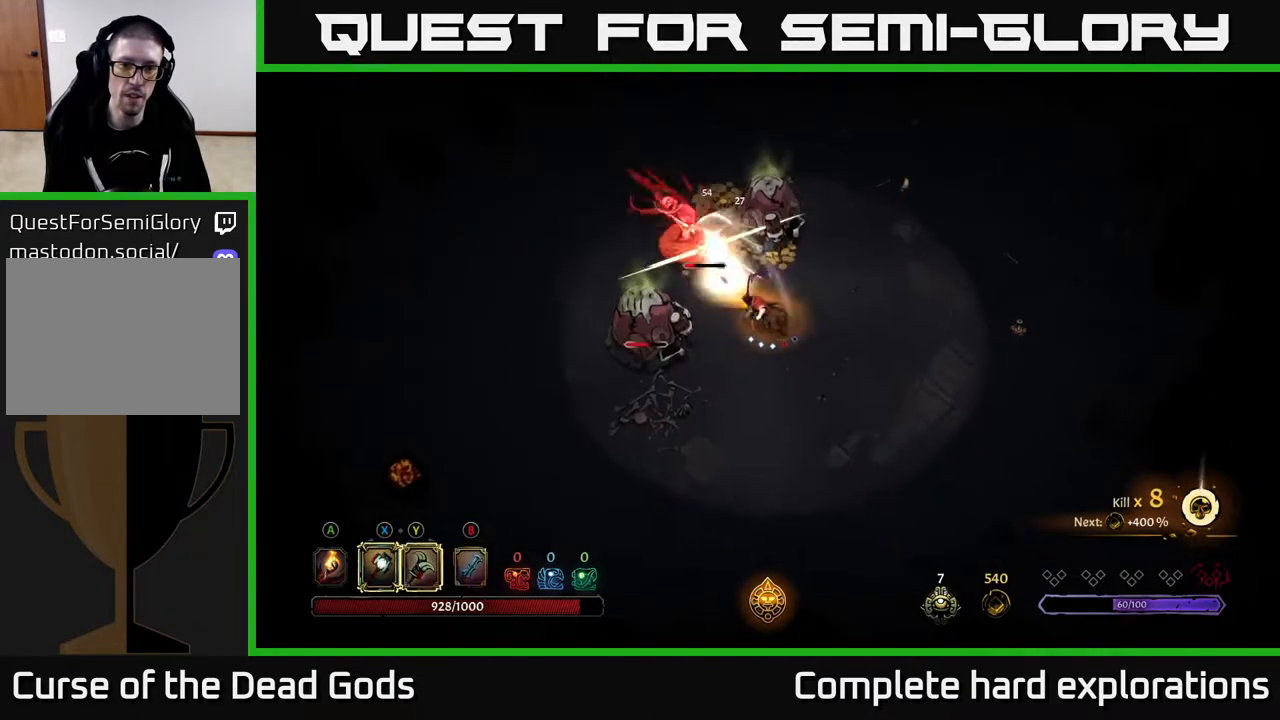
{"buttons": [], "left_stick": "down-right", "right_stick": "center", "events": [[117, "left_stick", "center"], [267, "left_stick", "down-right"]]}
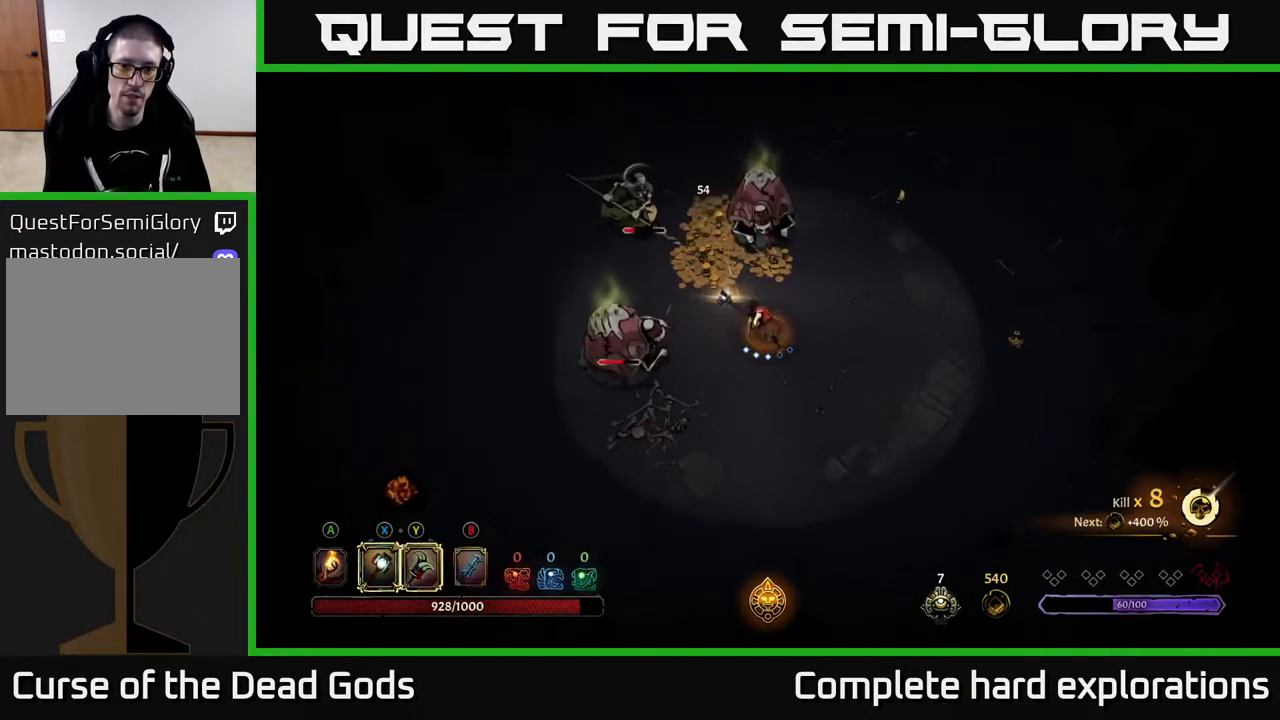
{"buttons": [], "left_stick": "right", "right_stick": "center", "events": [[450, "left_stick", "right"]]}
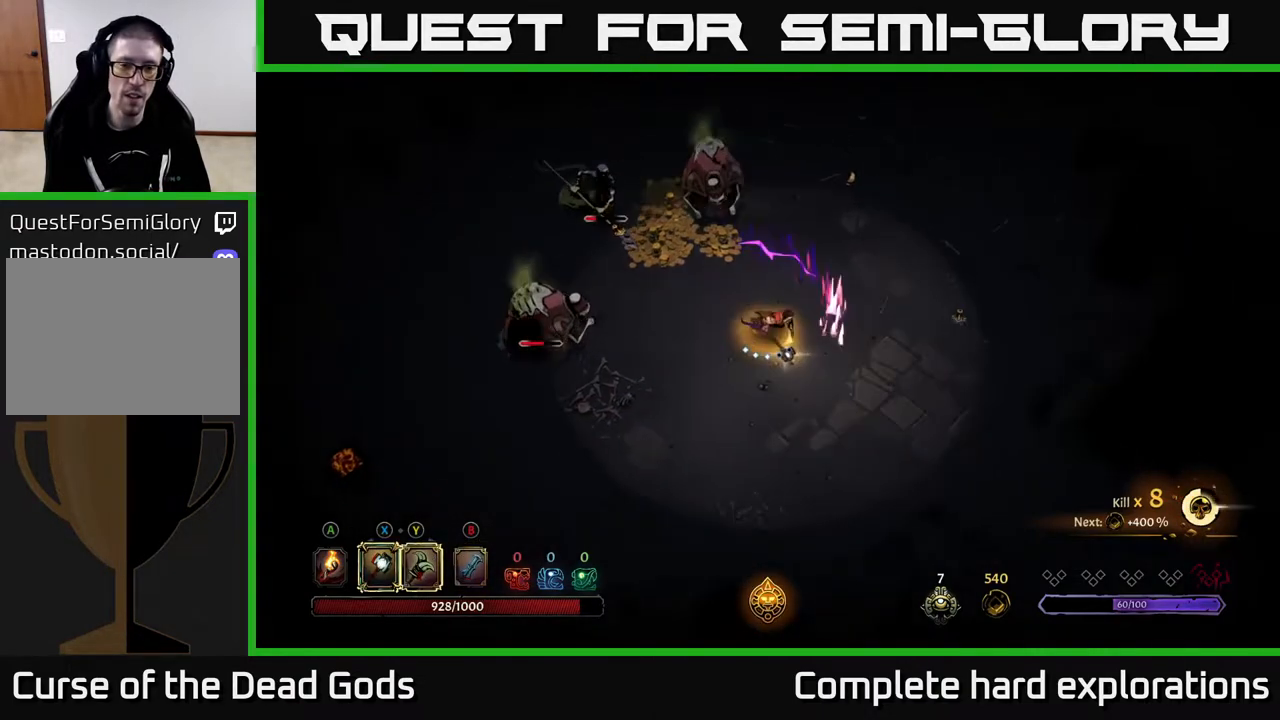
{"buttons": [], "left_stick": "right", "right_stick": "center", "events": [[167, "Y", "down"], [250, "Y", "up"]]}
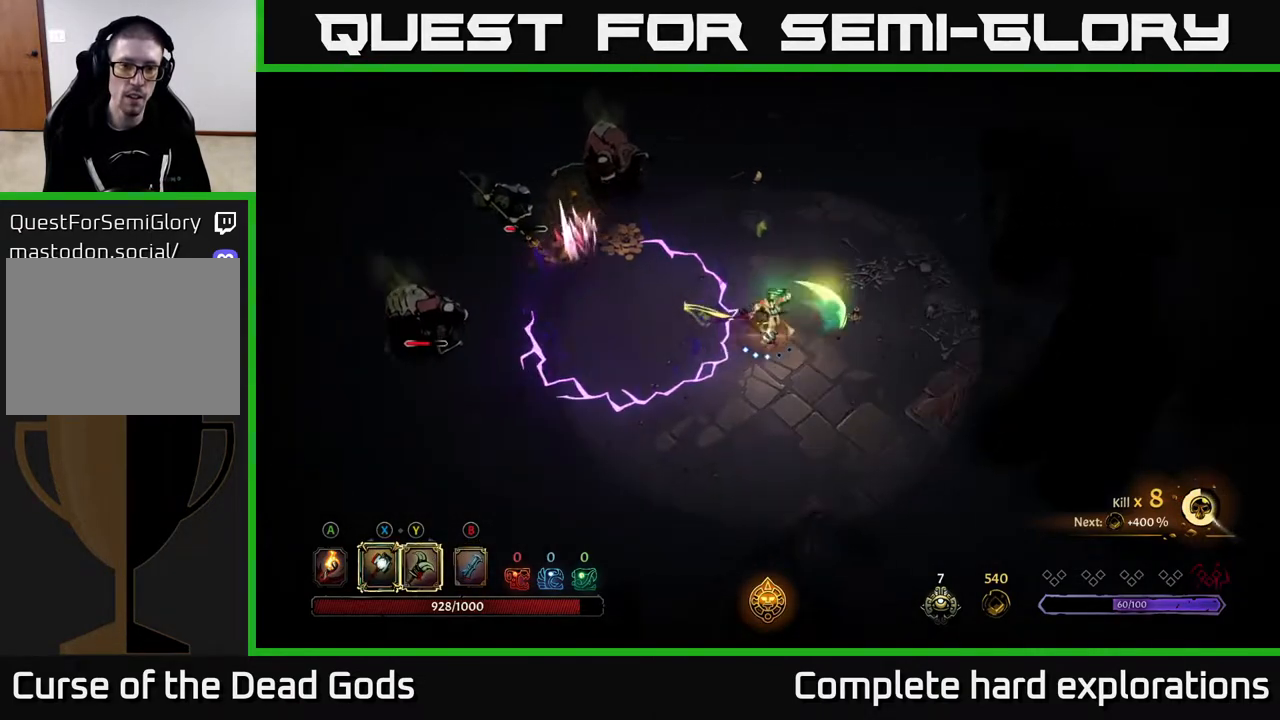
{"buttons": [], "left_stick": "up-right", "right_stick": "center", "events": [[217, "left_stick", "up-right"]]}
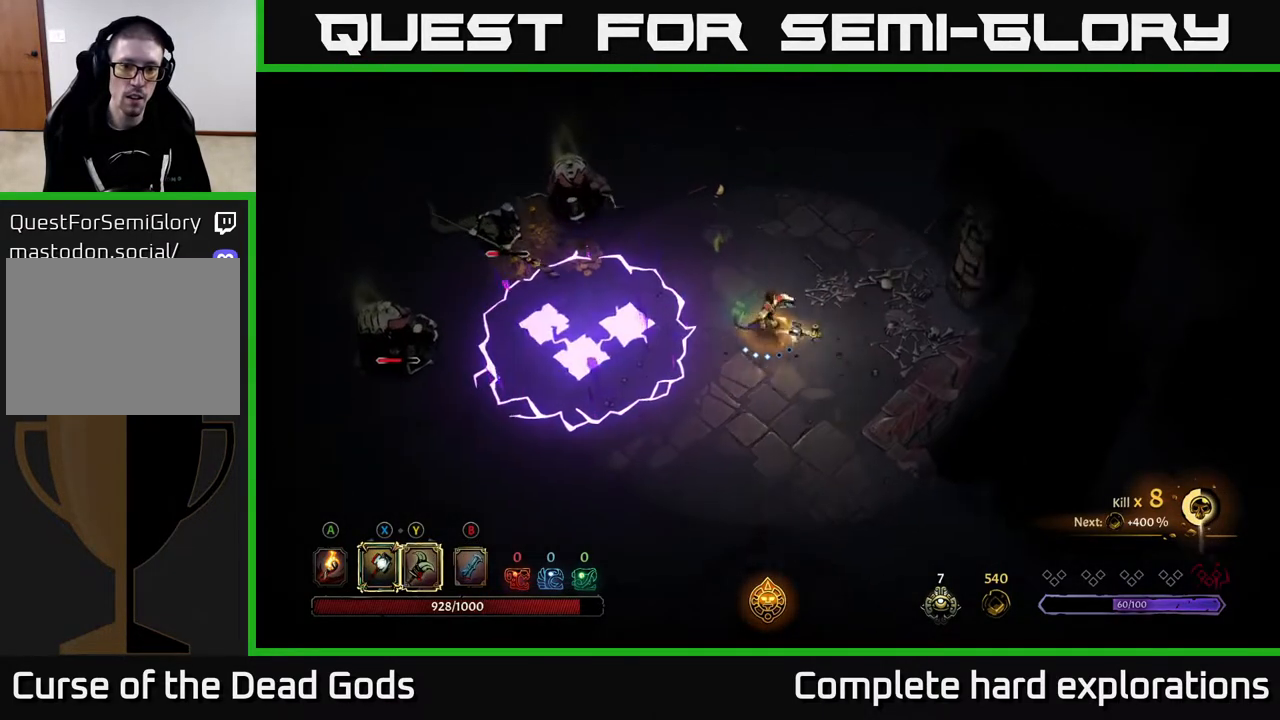
{"buttons": ["Y"], "left_stick": "up-left", "right_stick": "center", "events": [[317, "left_stick", "up"], [433, "left_stick", "up-left"], [467, "Y", "down"]]}
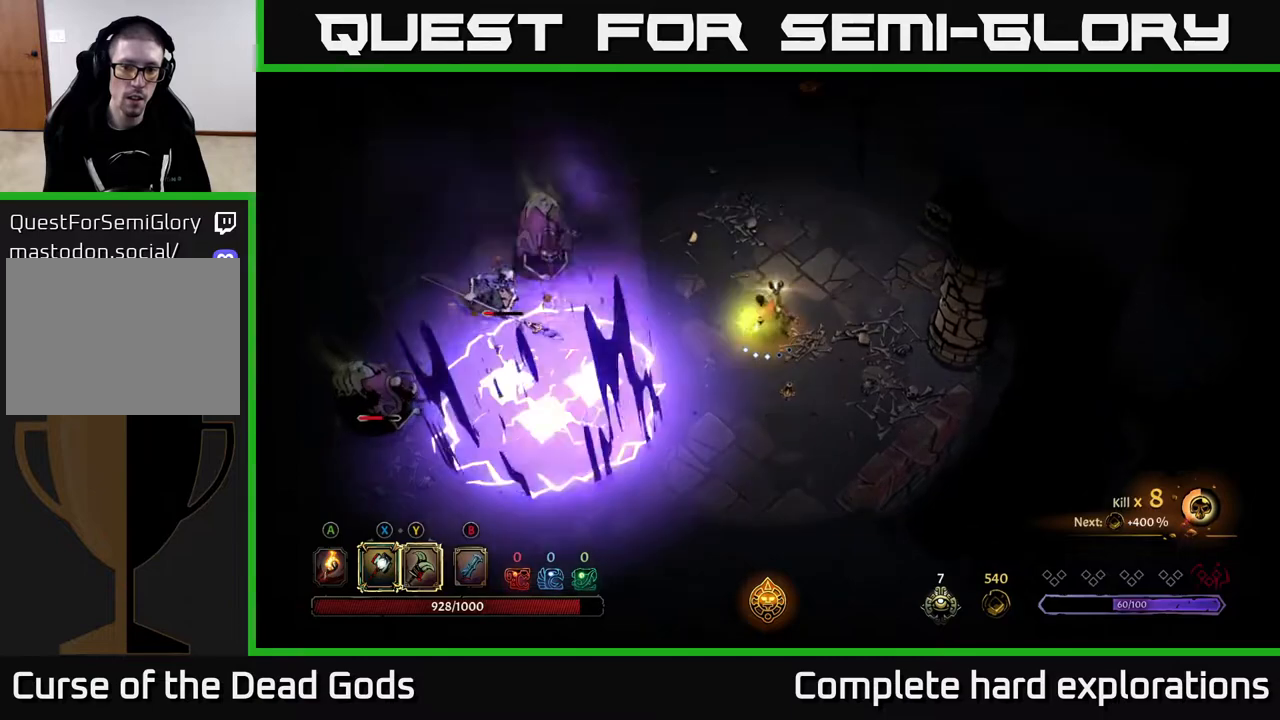
{"buttons": [], "left_stick": "left", "right_stick": "center", "events": [[33, "left_stick", "left"], [417, "Y", "up"]]}